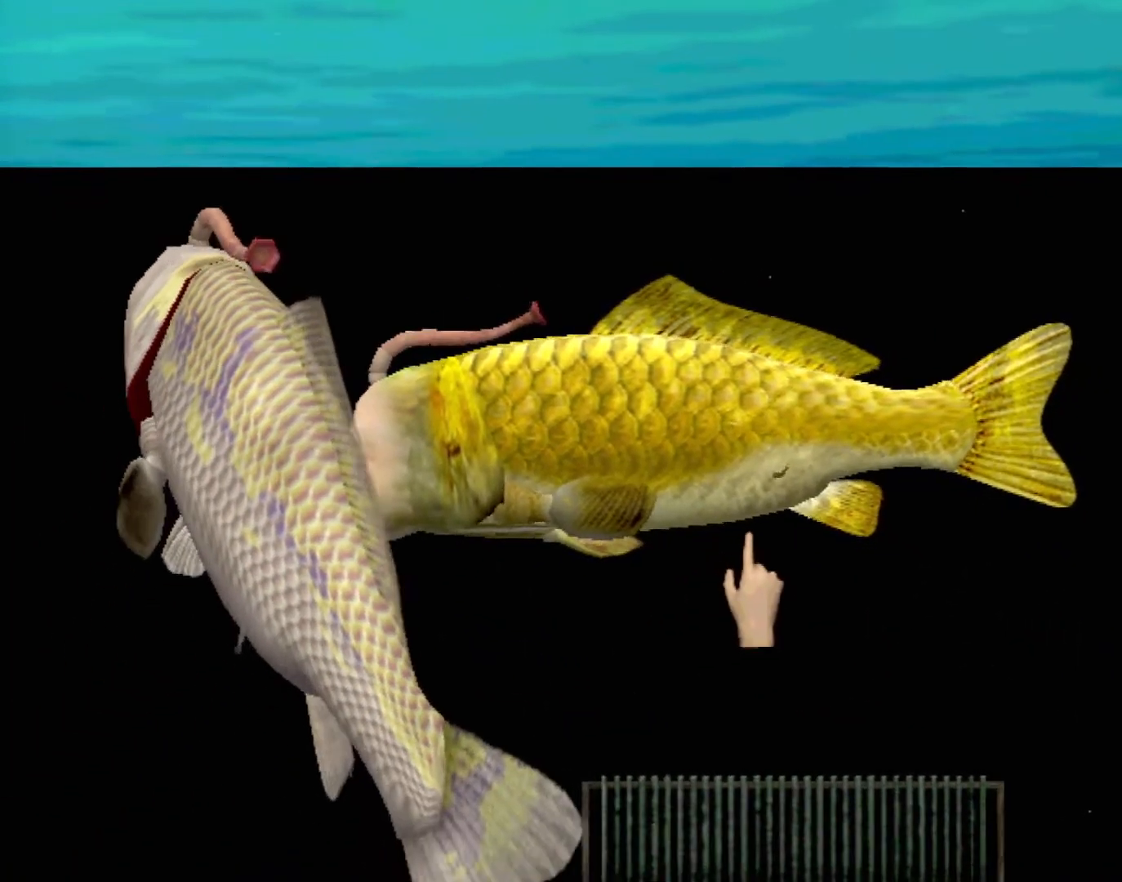
Gameplay with a controller (Xbox layout); each line is a JSON object with the inputs held at the frame after it. "events" lists button and stick changes between this image and that frame as [ms after this image, input, new state], when the widget could be followed in between. Not read: L1 L2 L3 R1 R3 SELECT right_stick.
{"buttons": [], "left_stick": "center", "events": []}
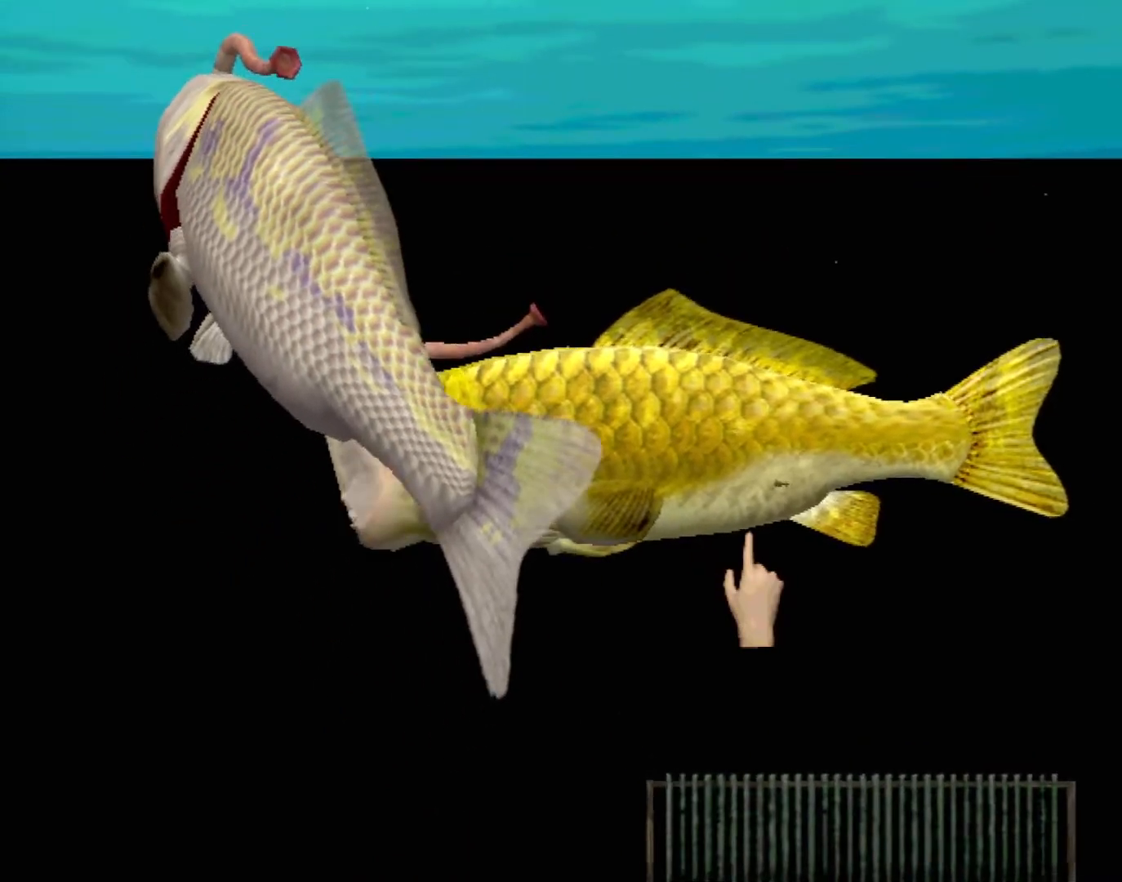
{"buttons": [], "left_stick": "center", "events": []}
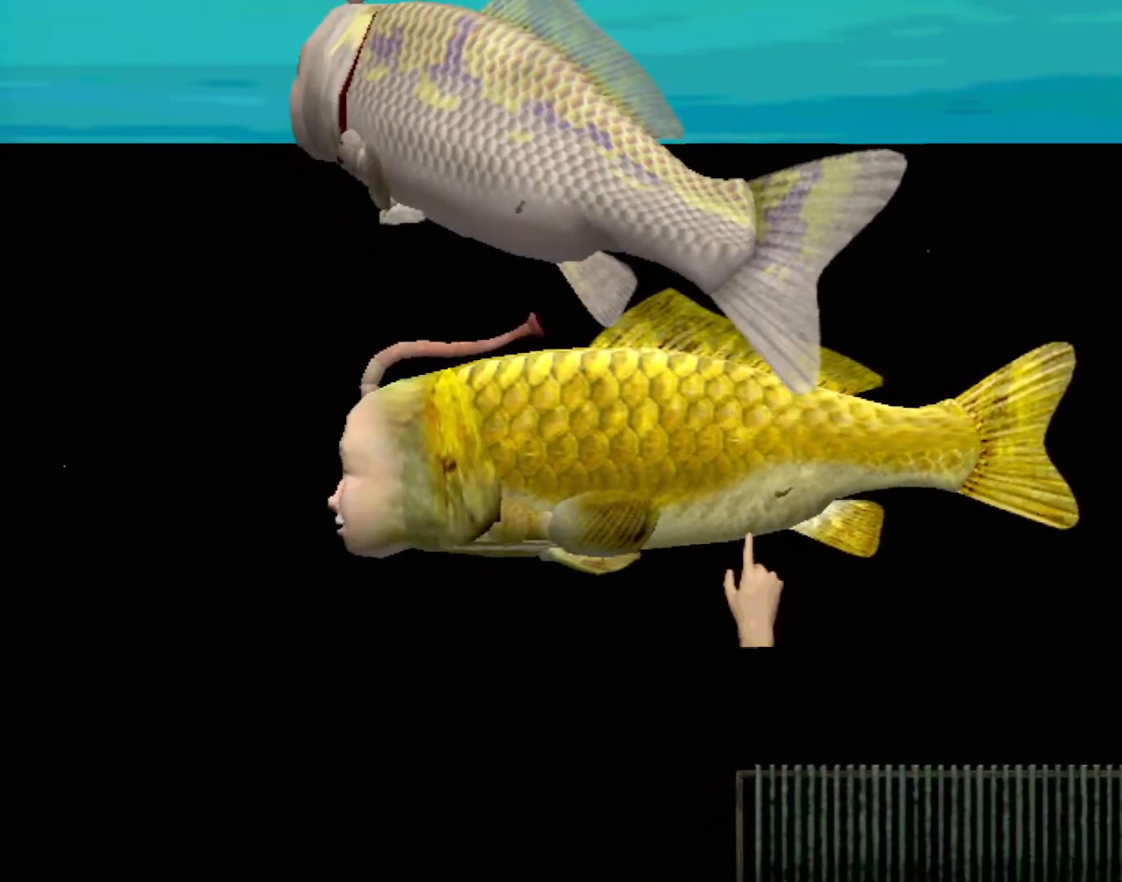
{"buttons": [], "left_stick": "center", "events": []}
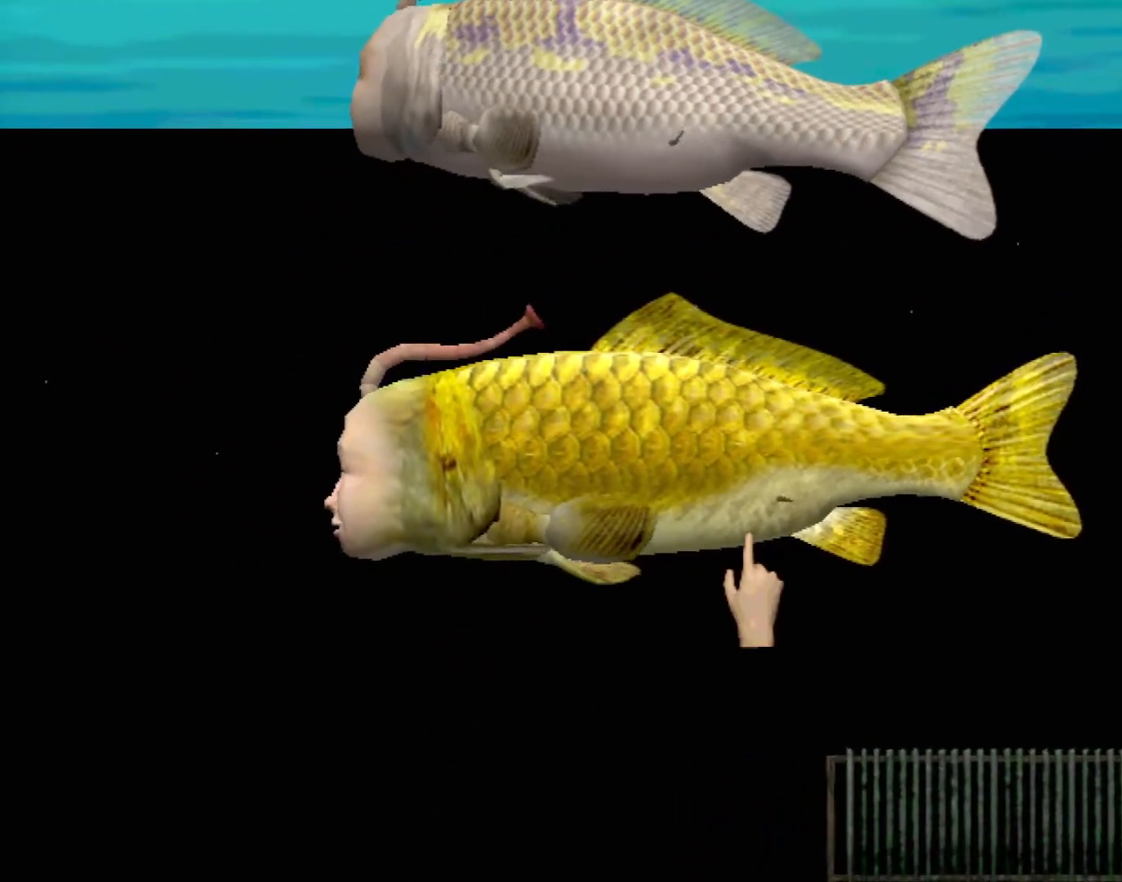
{"buttons": [], "left_stick": "center", "events": []}
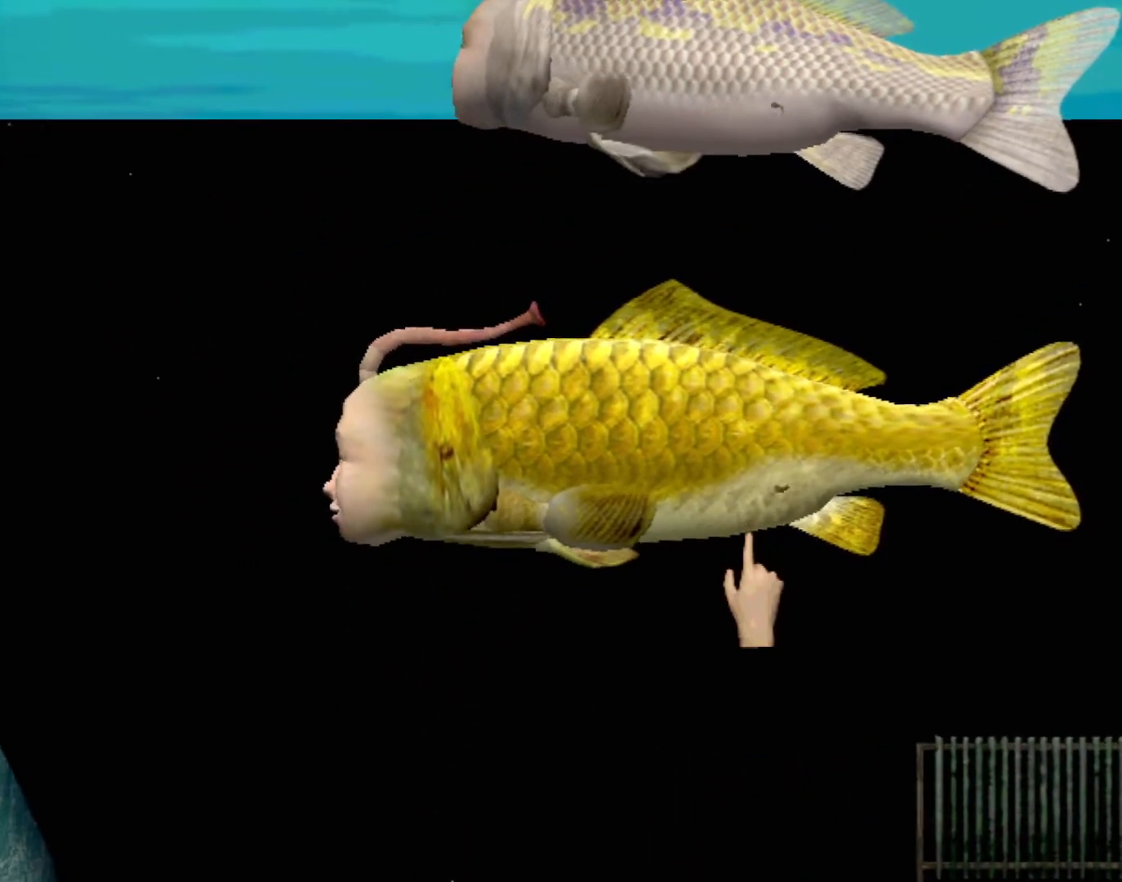
{"buttons": [], "left_stick": "center", "events": []}
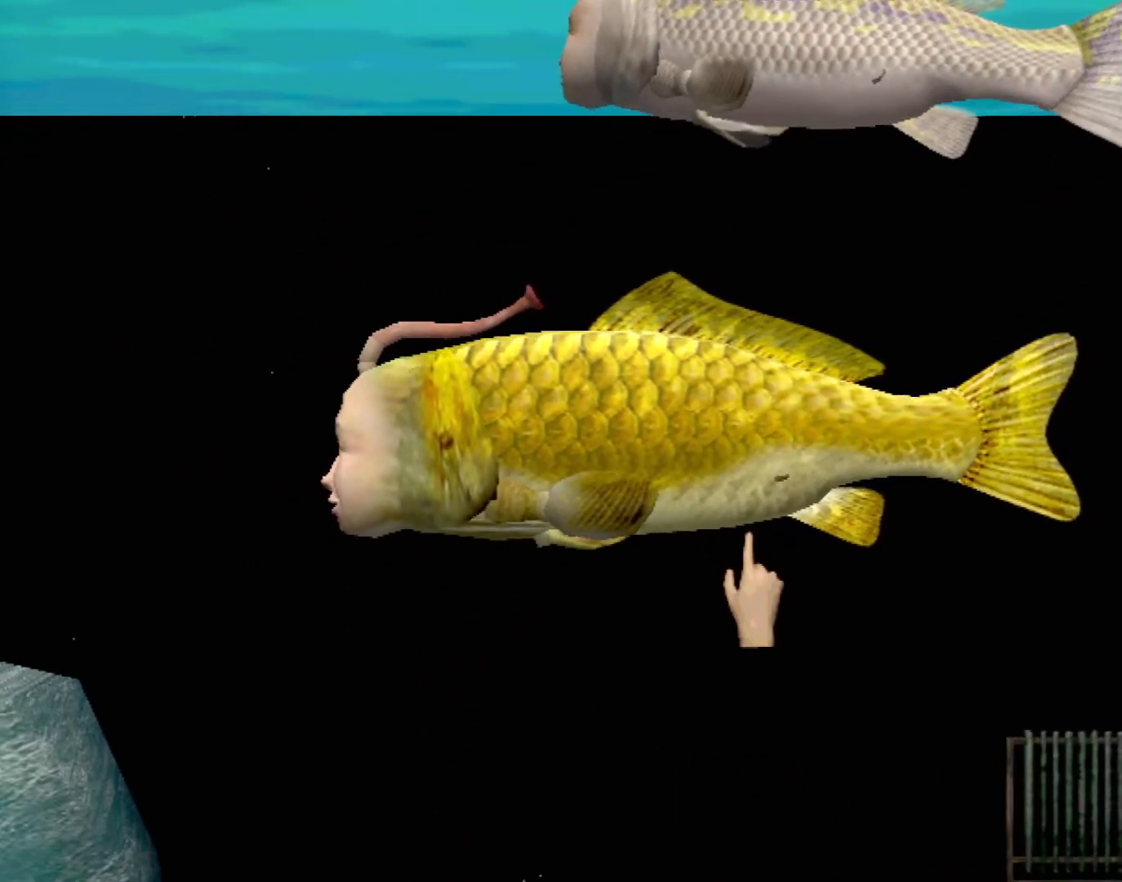
{"buttons": [], "left_stick": "center", "events": [[50, "left_stick", "down-left"], [167, "left_stick", "center"]]}
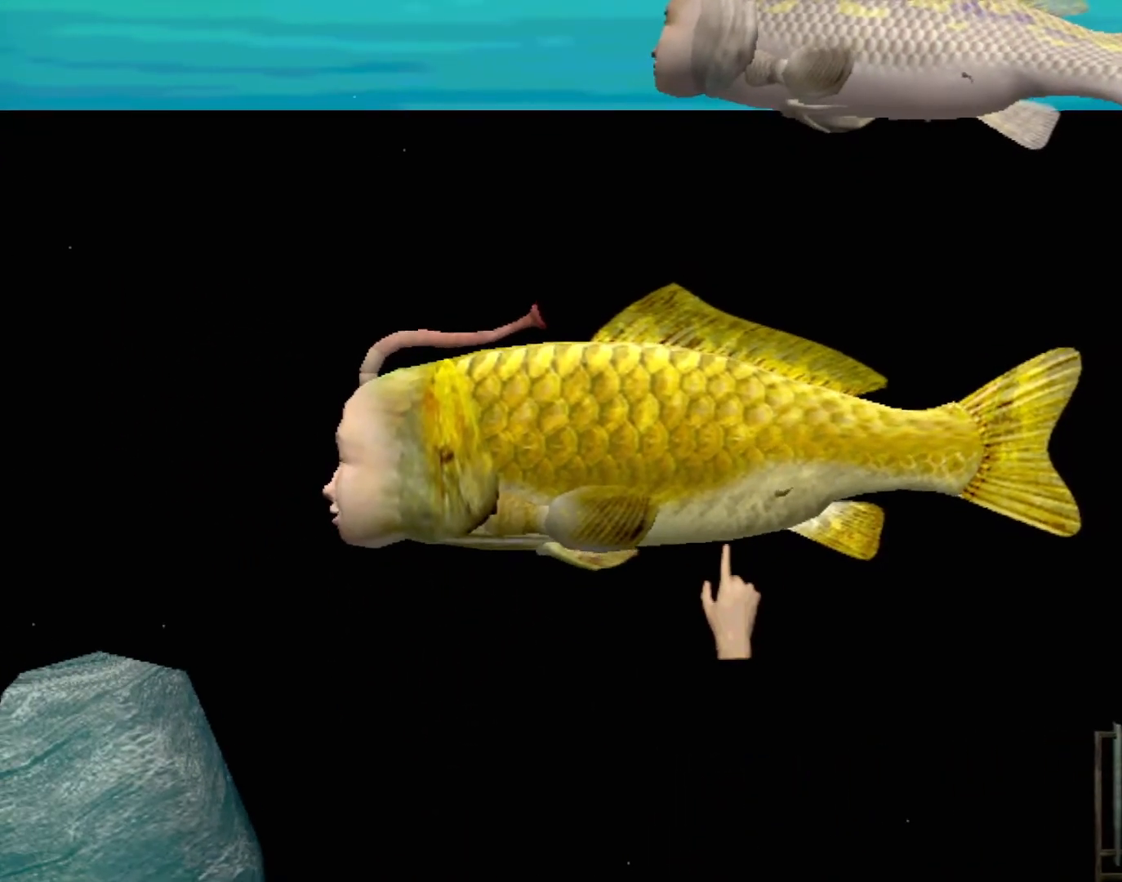
{"buttons": [], "left_stick": "up-right", "events": [[350, "left_stick", "up-right"]]}
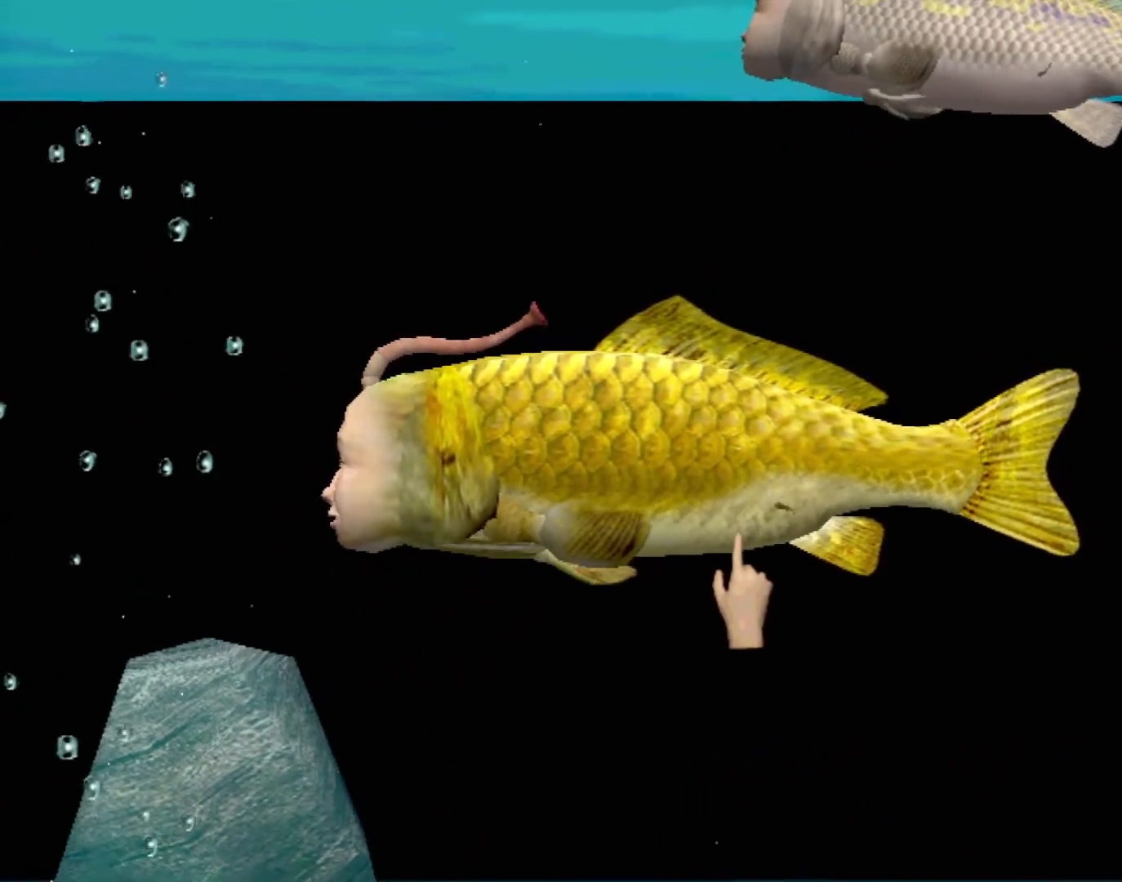
{"buttons": [], "left_stick": "center", "events": [[33, "left_stick", "center"]]}
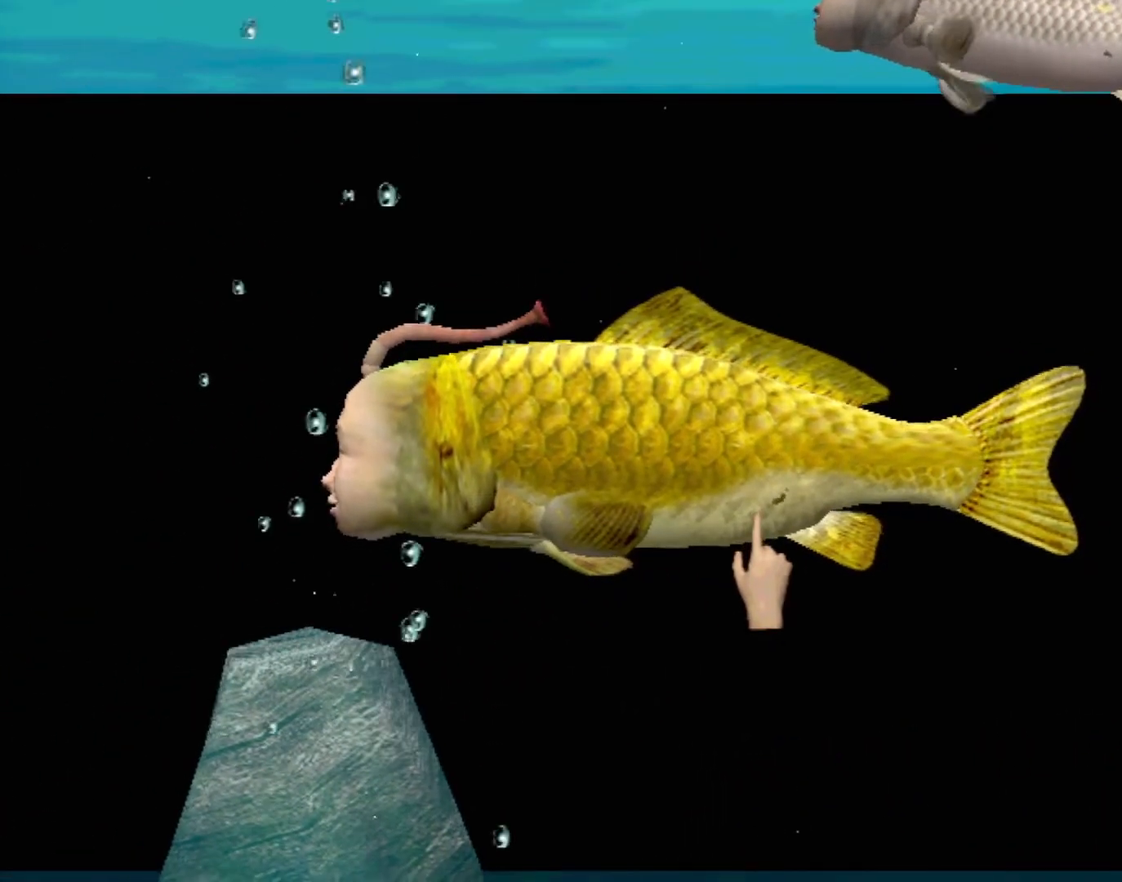
{"buttons": [], "left_stick": "center", "events": [[333, "left_stick", "up-right"], [450, "left_stick", "center"]]}
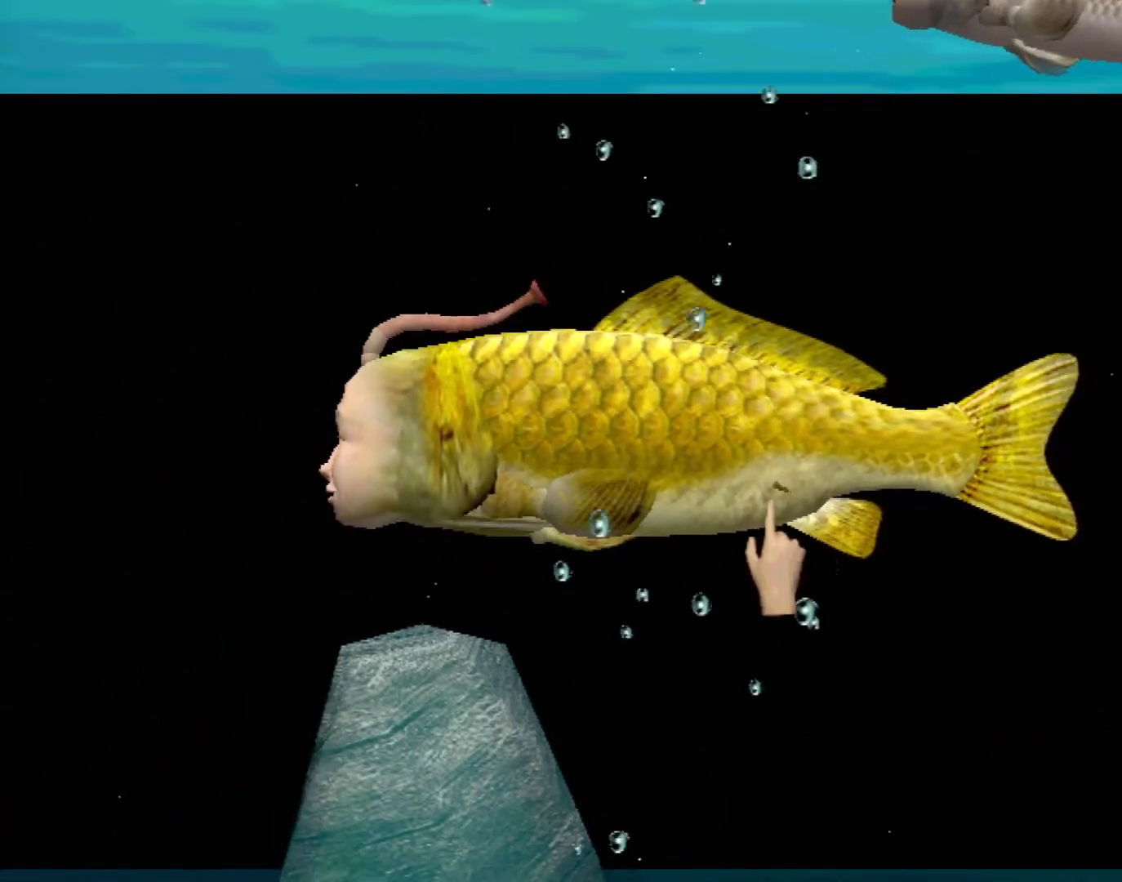
{"buttons": [], "left_stick": "down-left", "events": [[467, "left_stick", "down-left"]]}
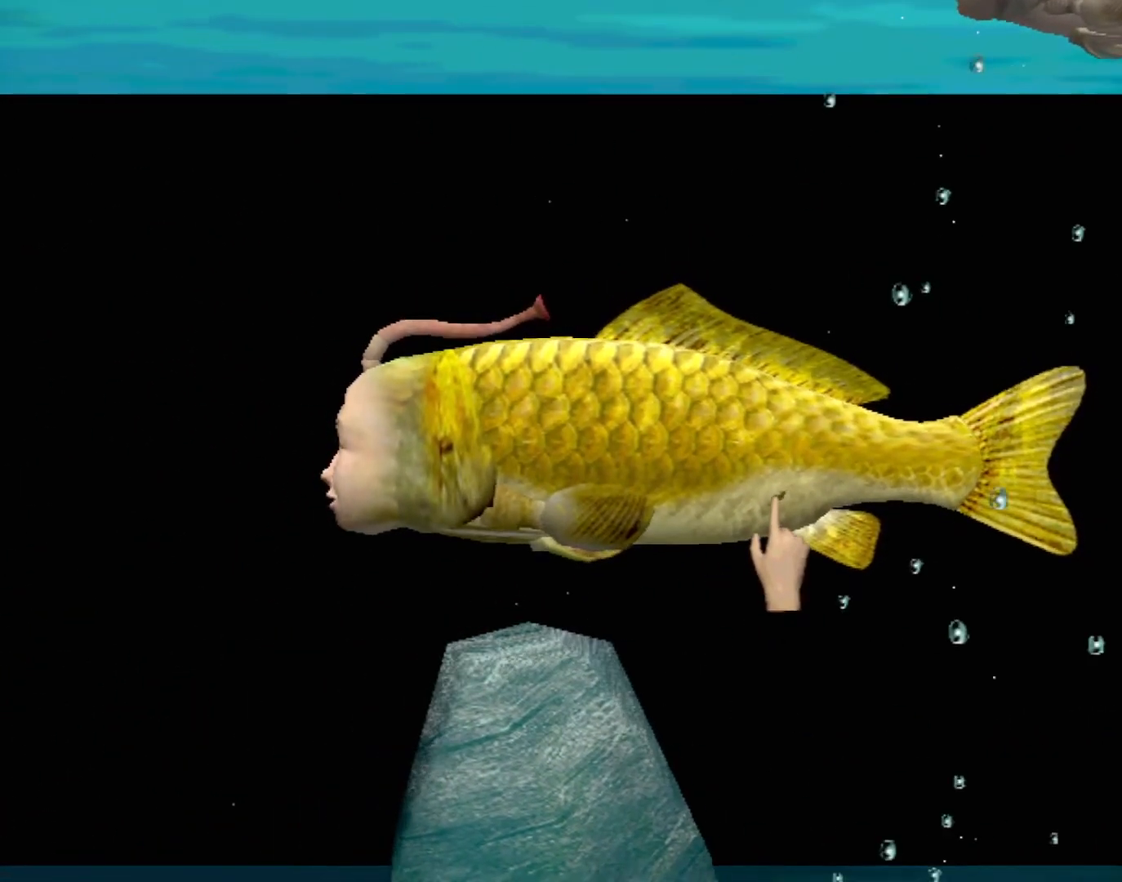
{"buttons": [], "left_stick": "center", "events": [[100, "left_stick", "center"], [333, "left_stick", "down-left"], [483, "left_stick", "center"]]}
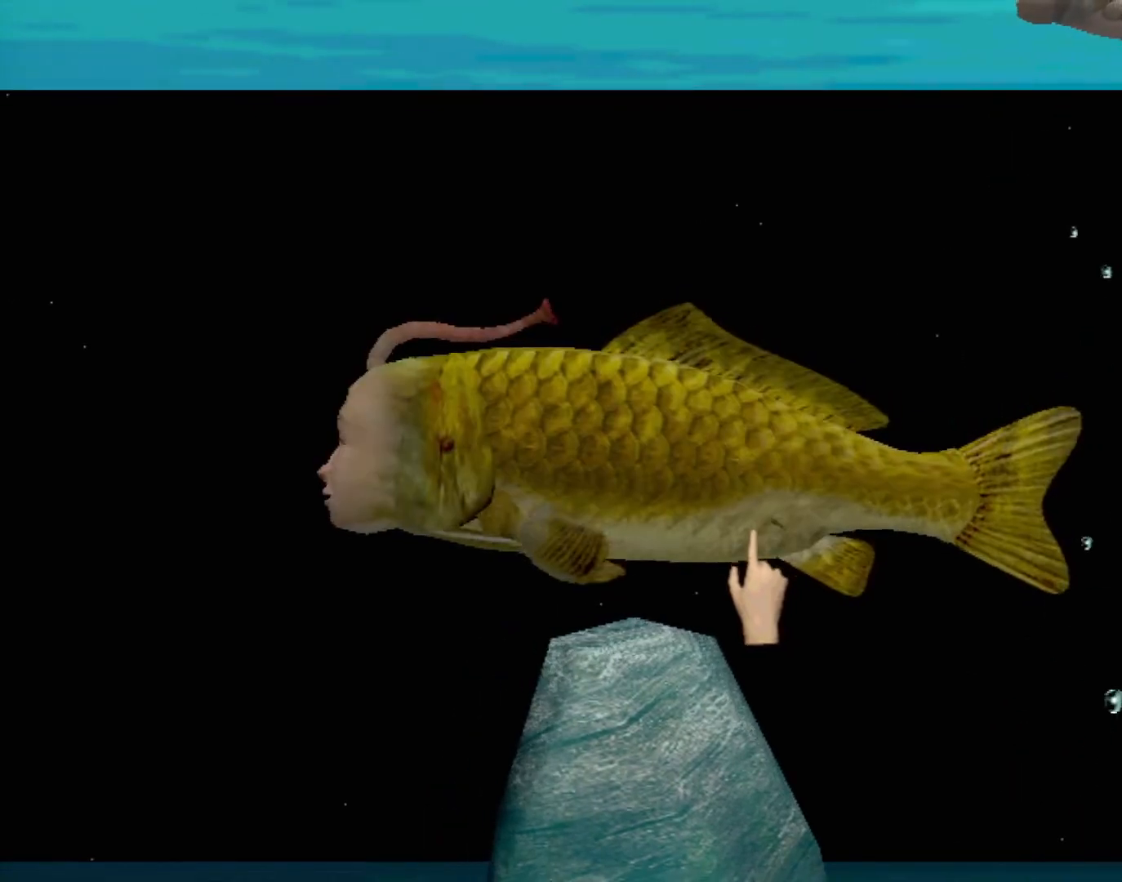
{"buttons": [], "left_stick": "center", "events": []}
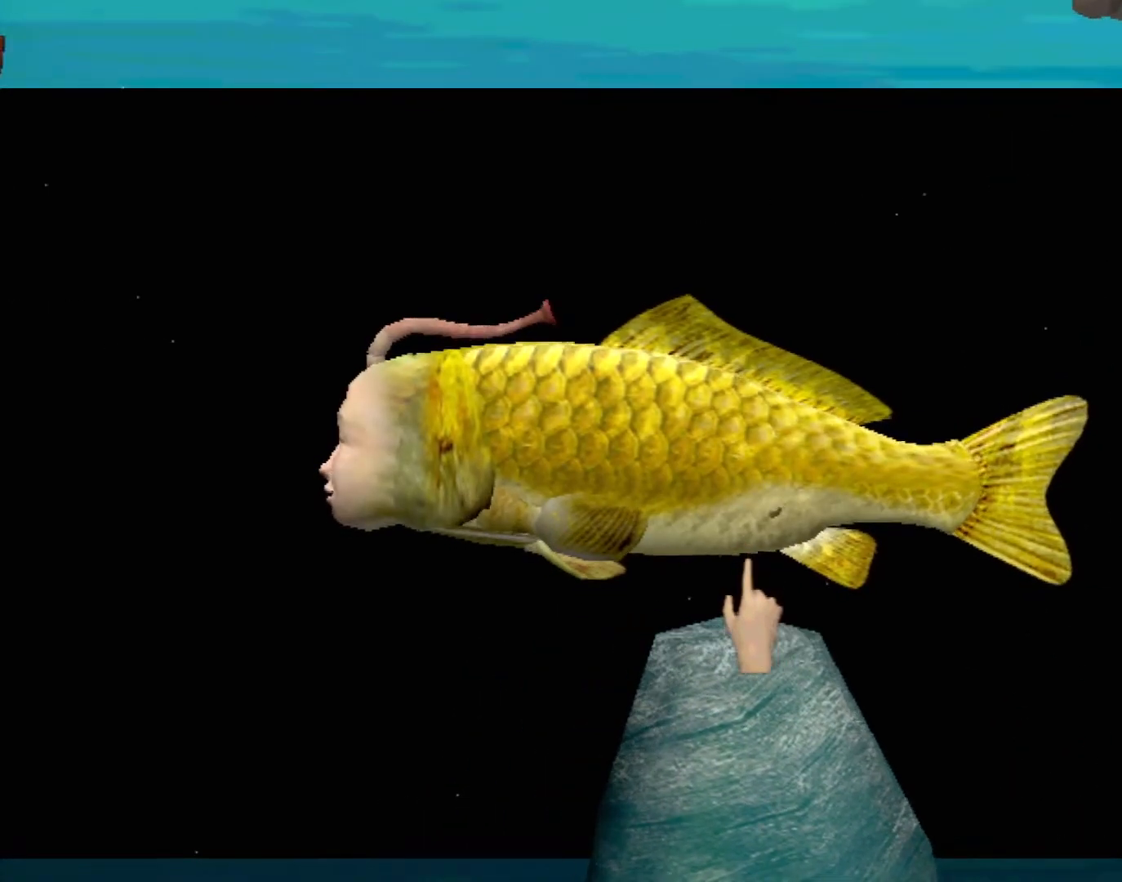
{"buttons": [], "left_stick": "up-right", "events": [[483, "left_stick", "up-right"]]}
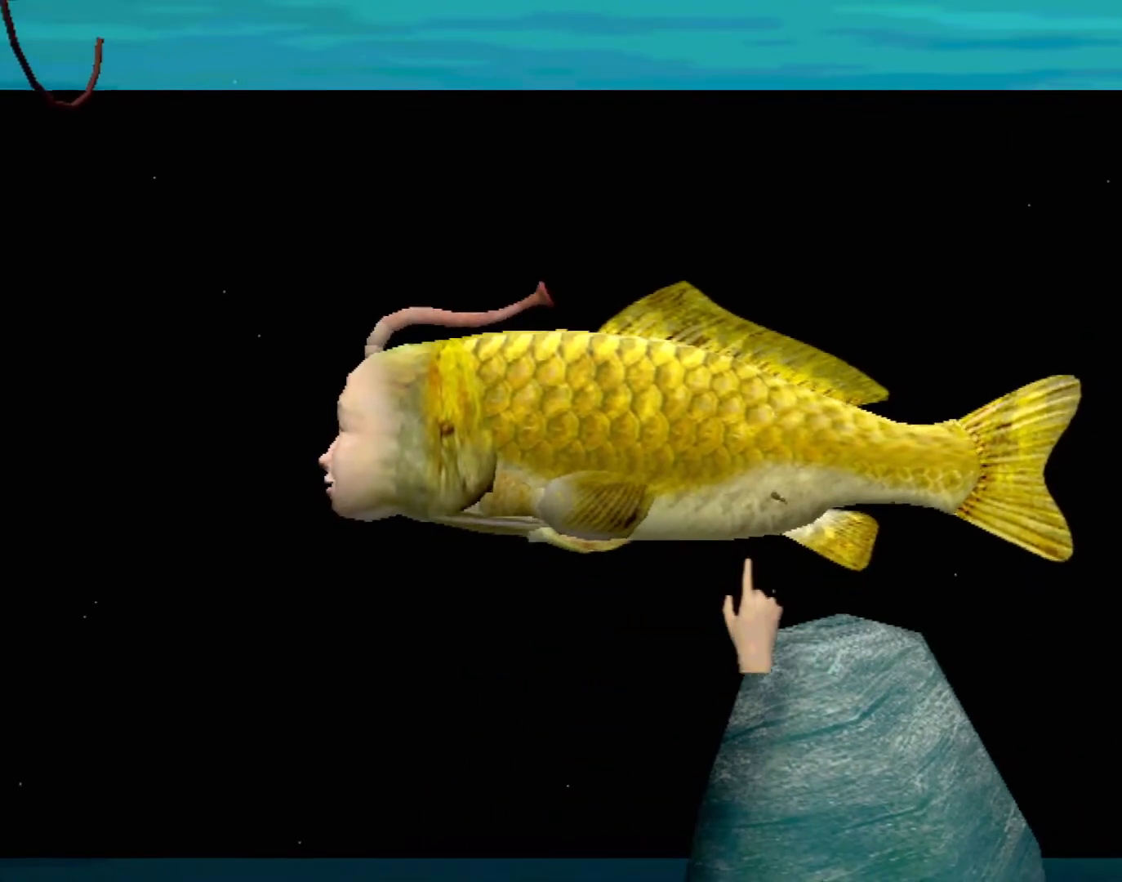
{"buttons": [], "left_stick": "center", "events": [[150, "left_stick", "center"]]}
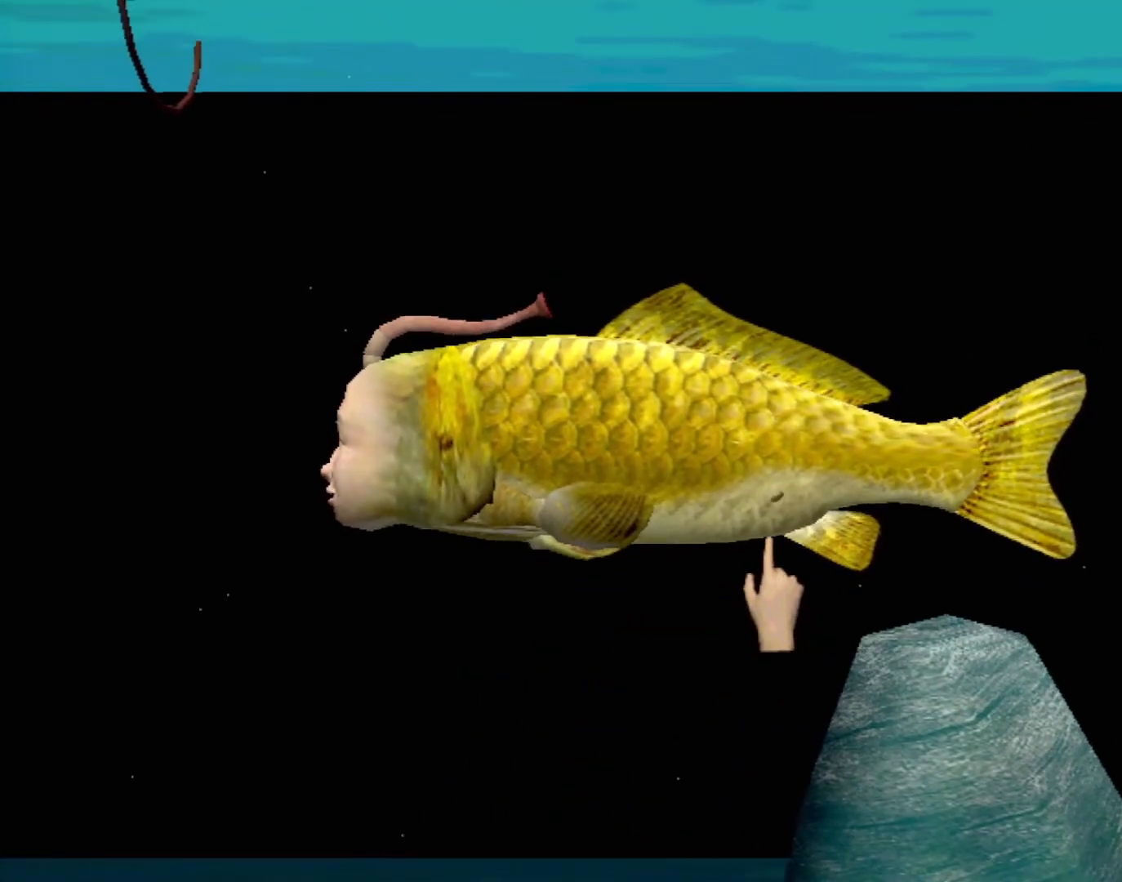
{"buttons": ["Y"], "left_stick": "up", "events": [[83, "left_stick", "up-right"], [150, "left_stick", "center"], [333, "Y", "down"], [350, "left_stick", "up"]]}
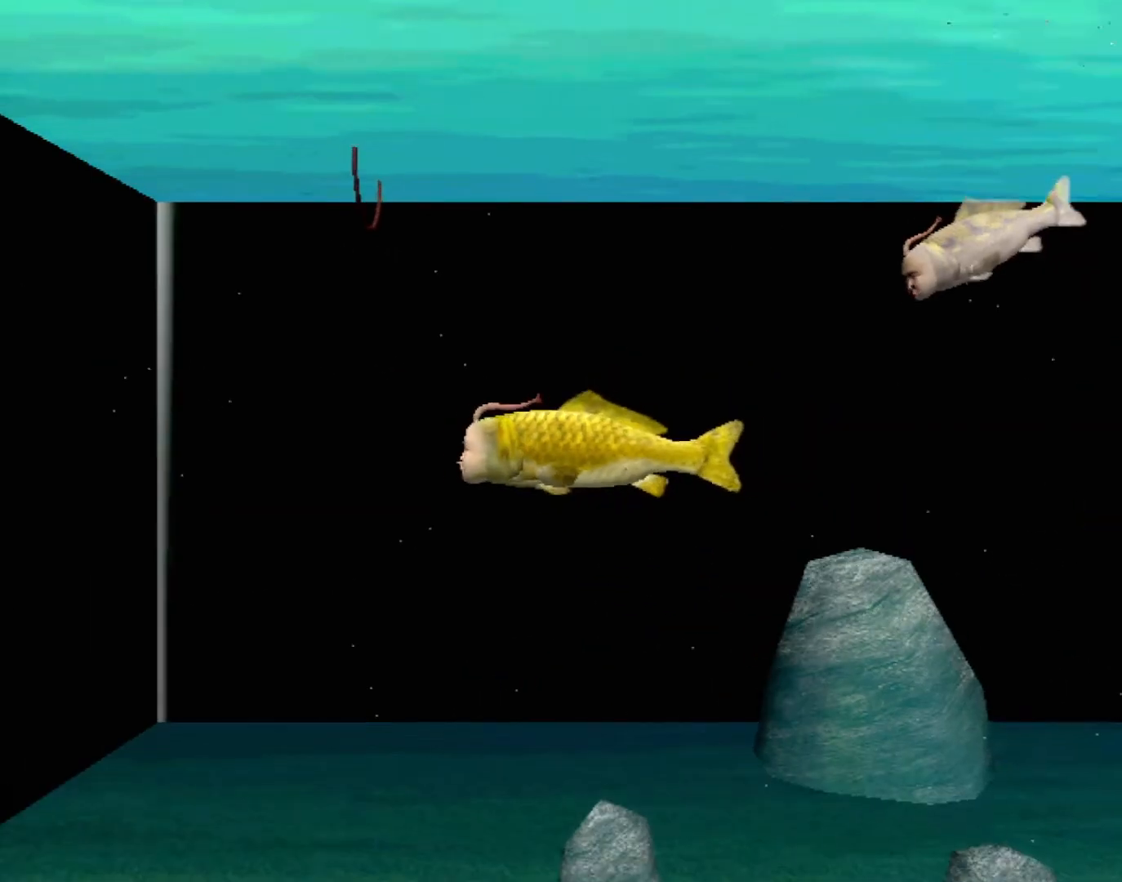
{"buttons": [], "left_stick": "down-left", "events": [[83, "left_stick", "center"], [117, "Y", "up"], [500, "left_stick", "down-left"]]}
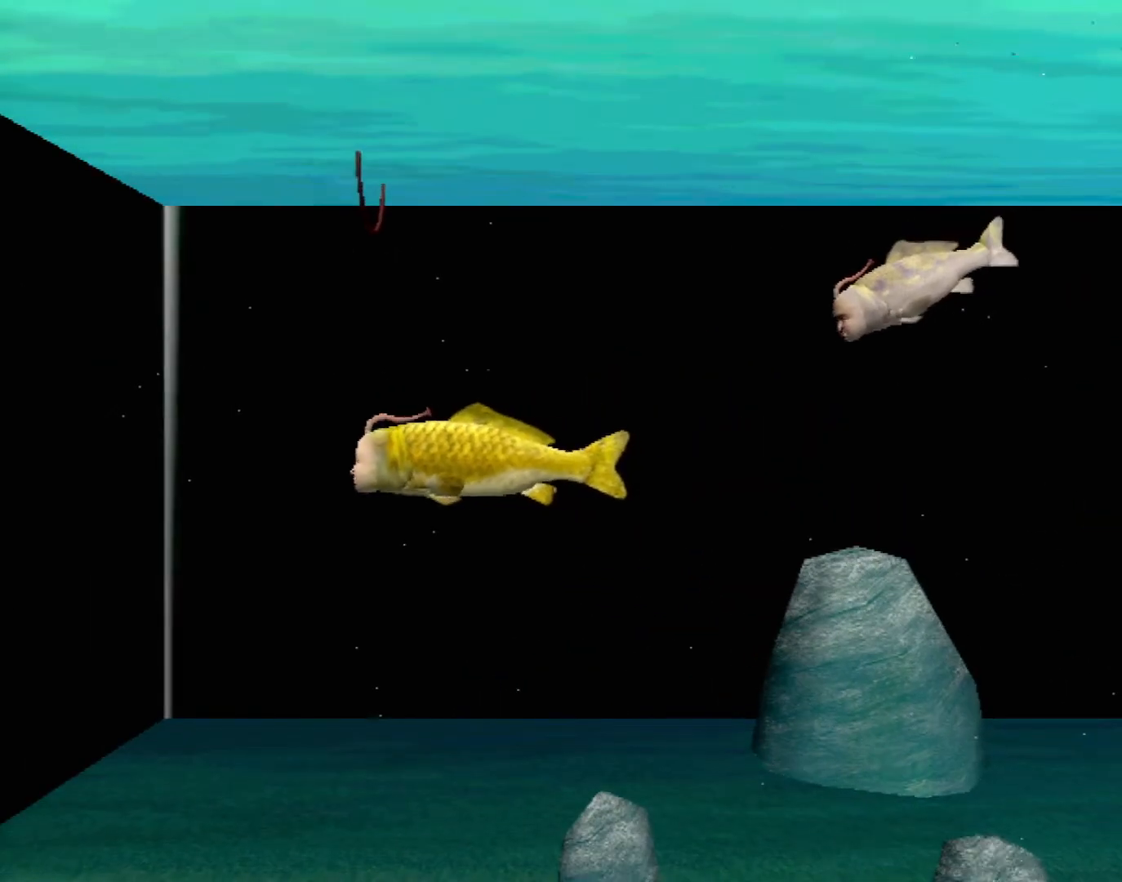
{"buttons": ["Y"], "left_stick": "down", "events": [[300, "left_stick", "center"], [483, "Y", "down"], [500, "left_stick", "down"]]}
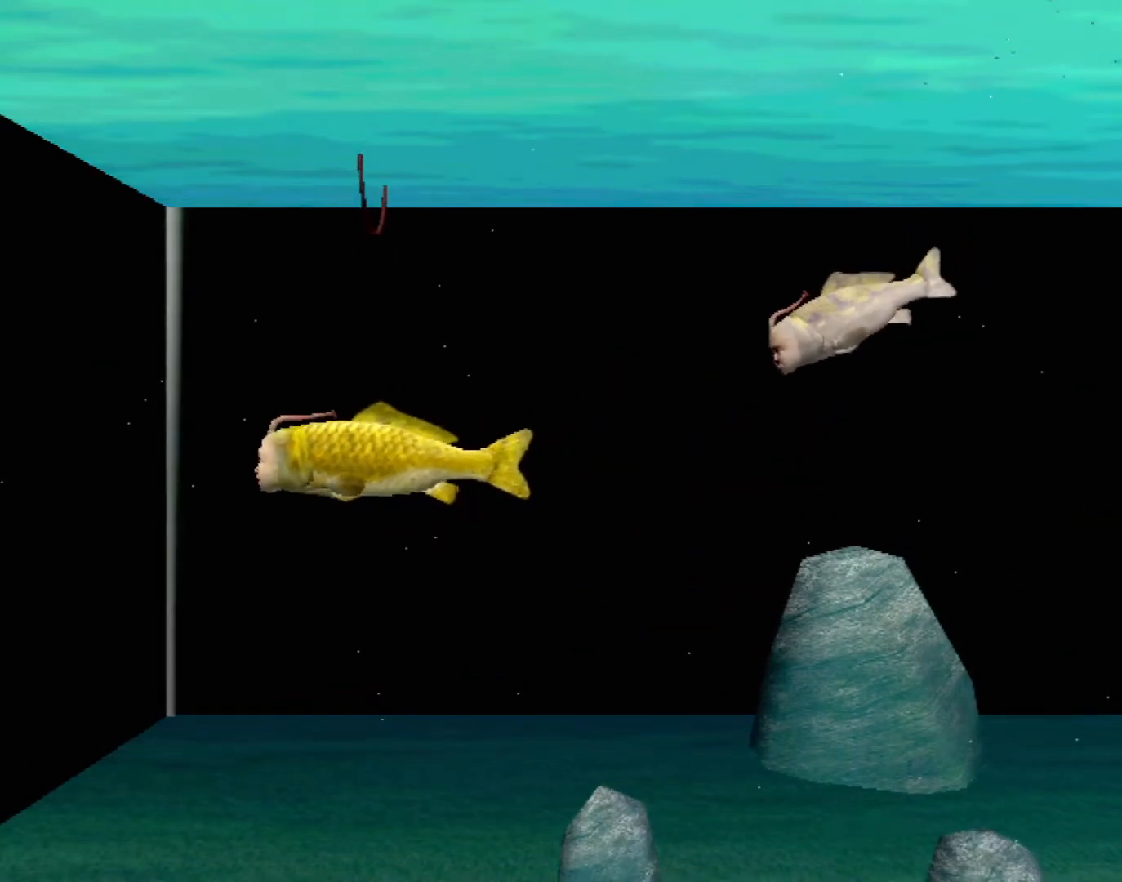
{"buttons": ["Y"], "left_stick": "down", "events": []}
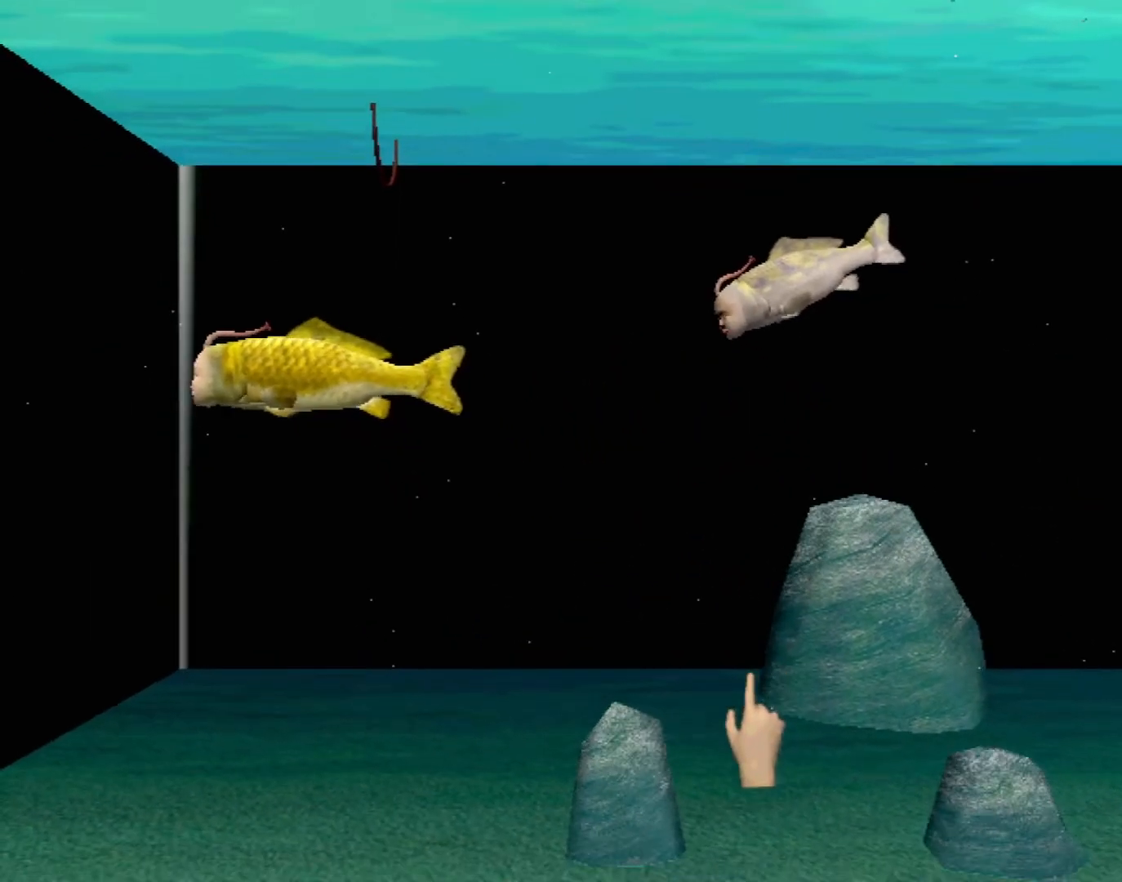
{"buttons": [], "left_stick": "up-left", "events": [[67, "Y", "up"], [117, "left_stick", "left"], [300, "left_stick", "up-left"]]}
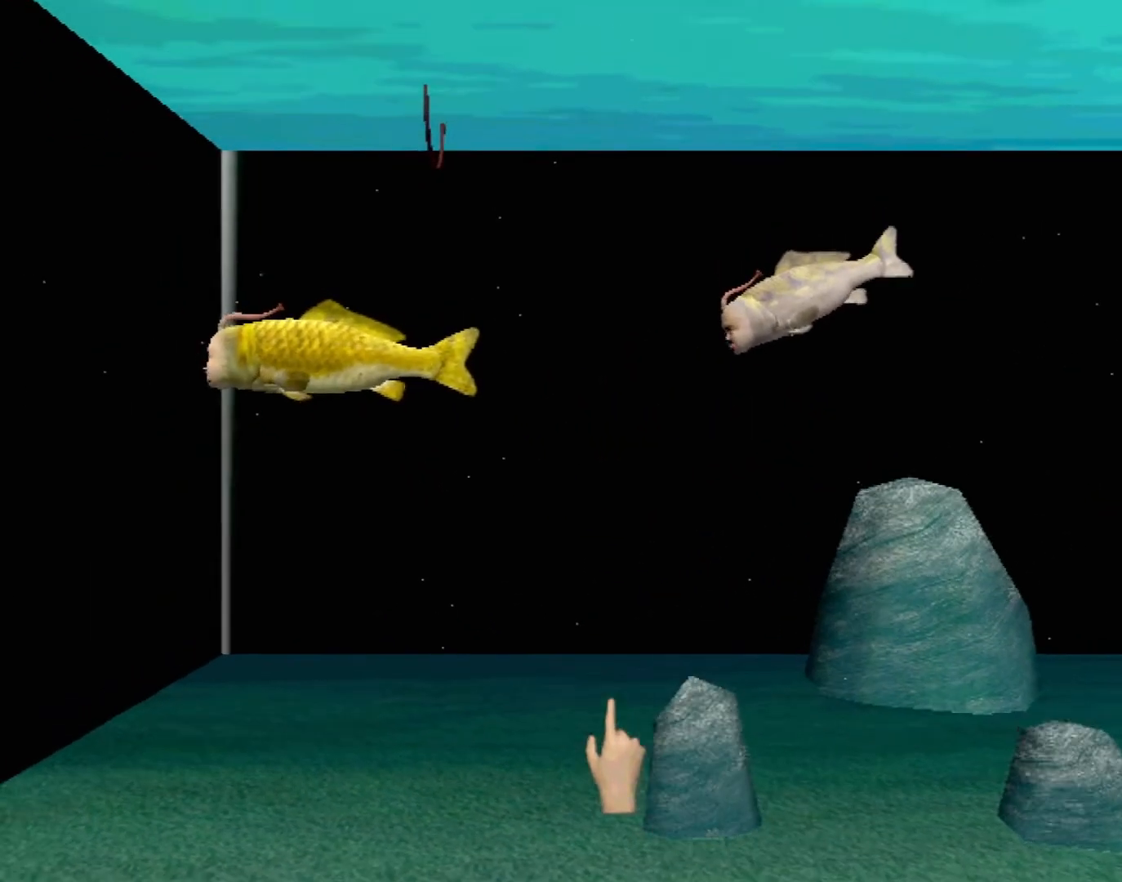
{"buttons": ["B"], "left_stick": "down", "events": [[200, "B", "down"], [200, "left_stick", "down"]]}
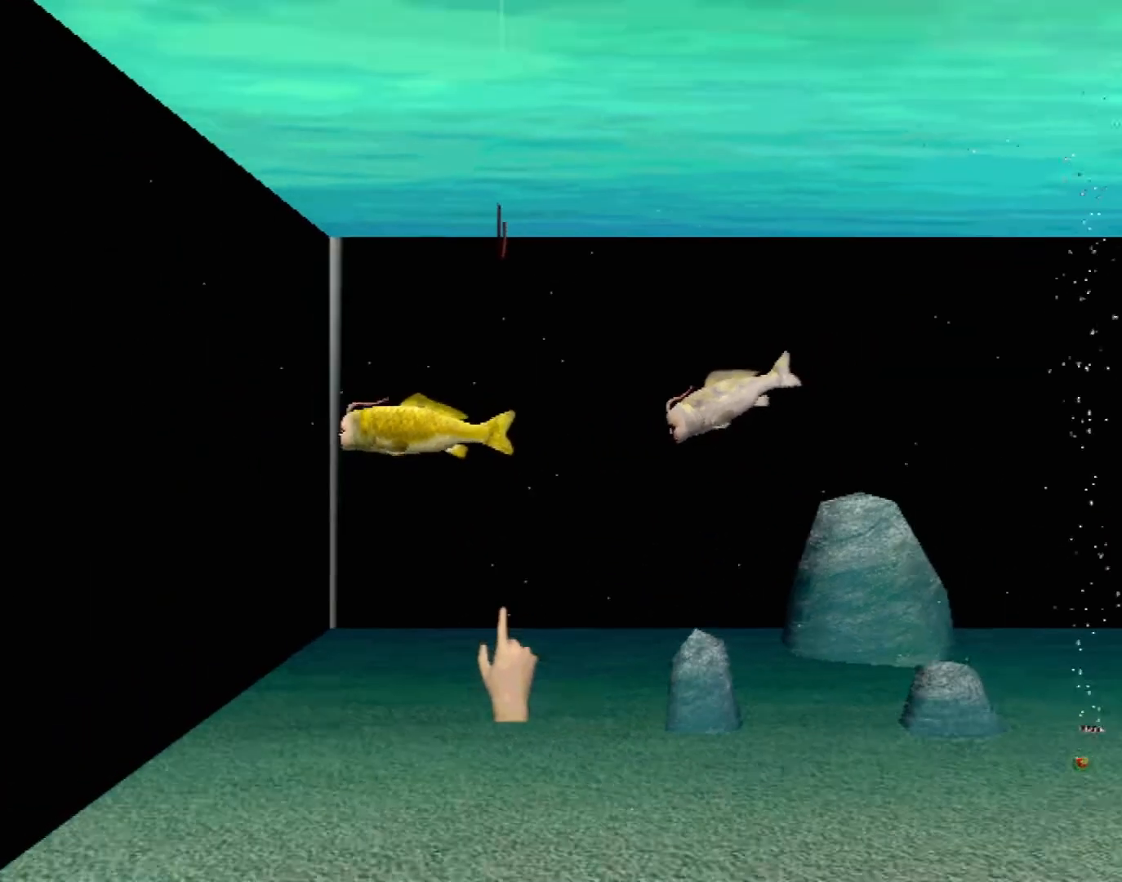
{"buttons": [], "left_stick": "center", "events": [[350, "B", "up"], [433, "left_stick", "center"]]}
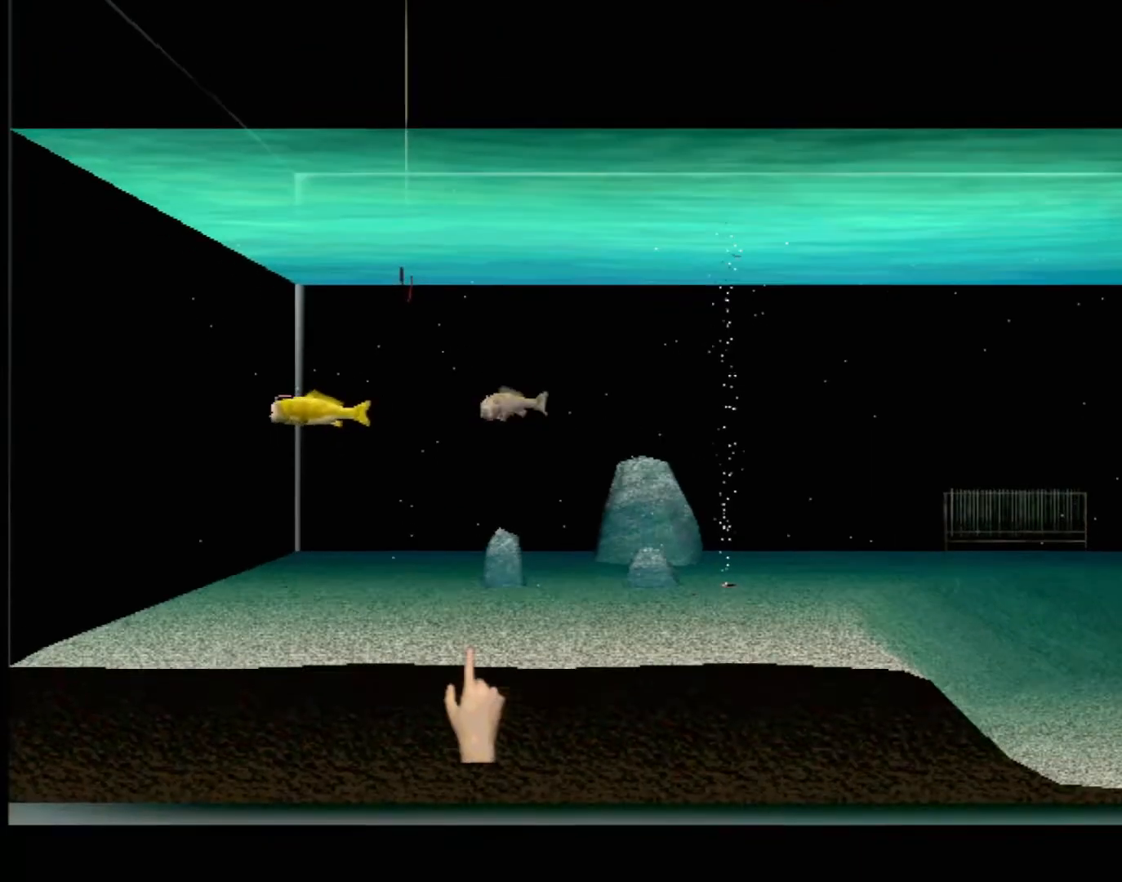
{"buttons": [], "left_stick": "up-left", "events": [[183, "left_stick", "up"], [267, "left_stick", "up-left"]]}
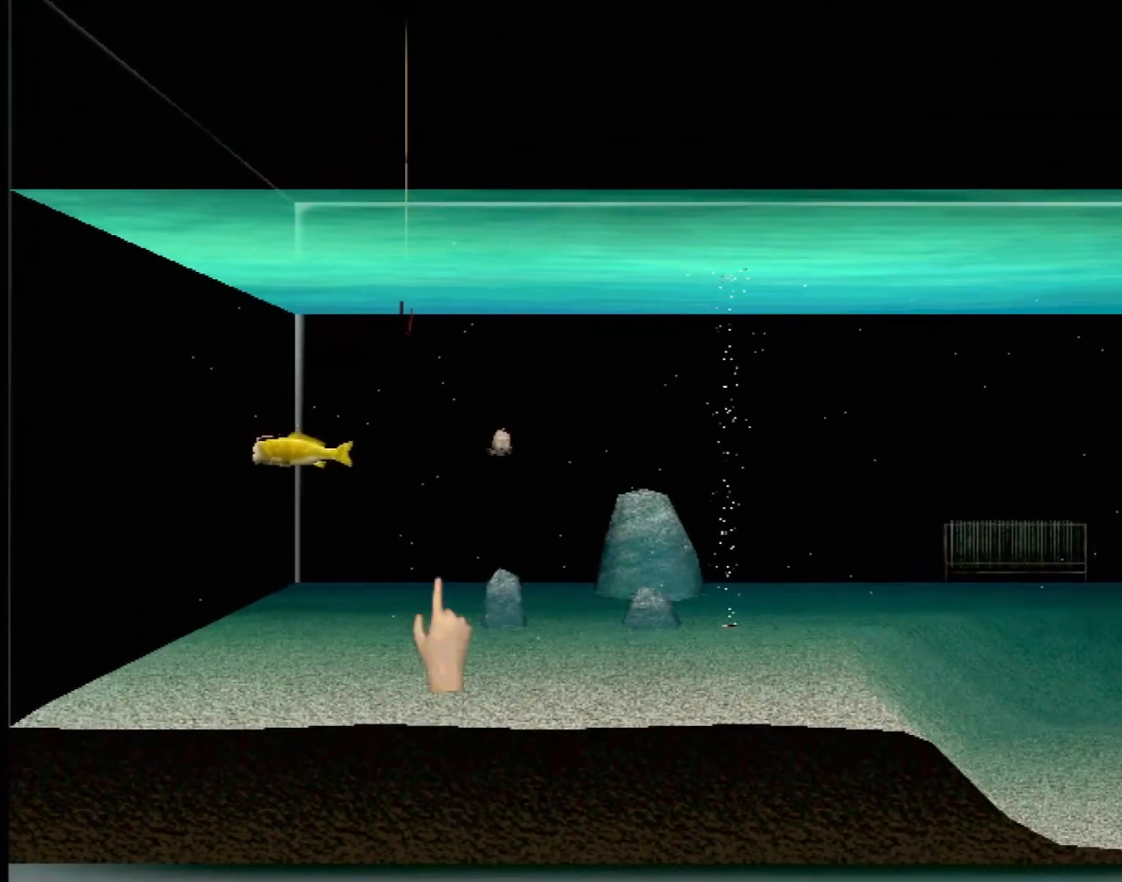
{"buttons": [], "left_stick": "center", "events": [[250, "Y", "down"], [250, "left_stick", "center"], [400, "Y", "up"]]}